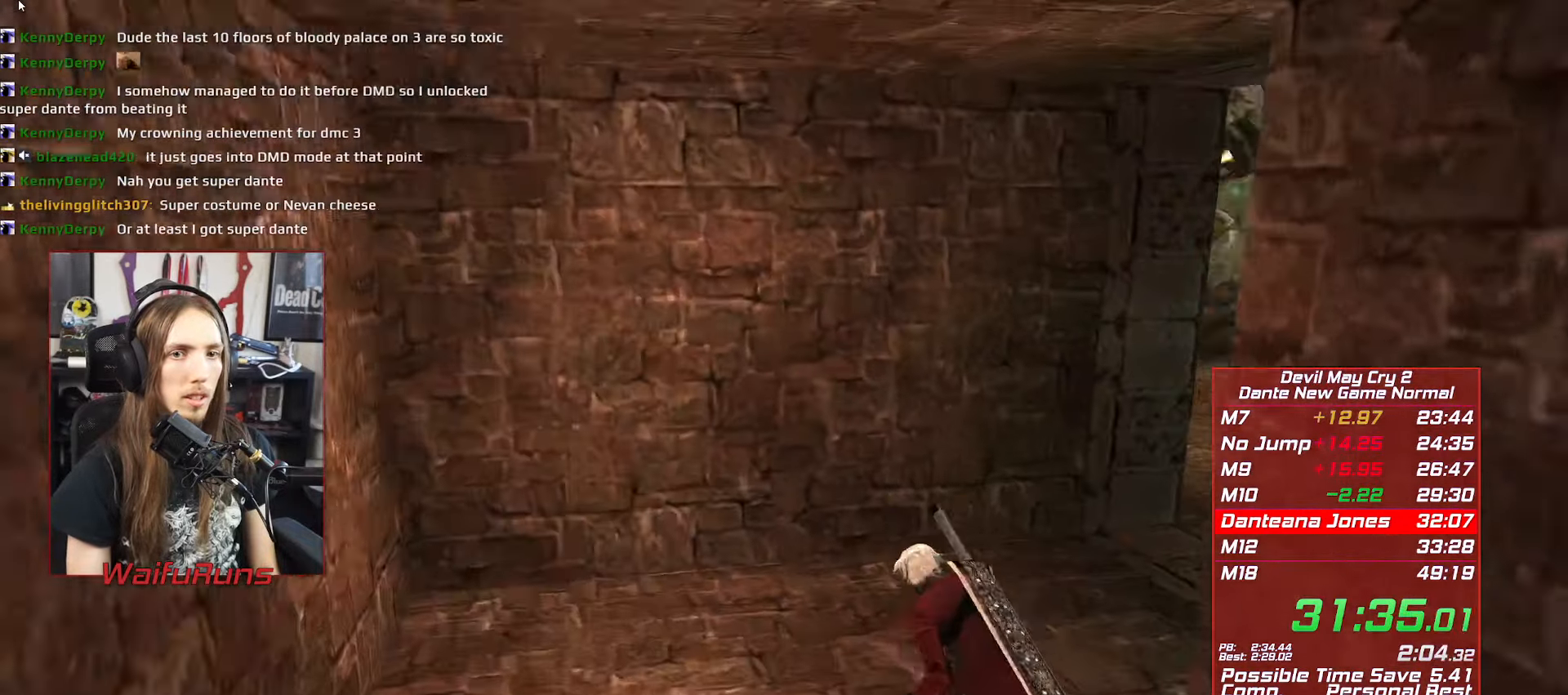
Gameplay with a controller (Xbox layout); each line is a JSON object with the inputs held at the frame after it. Not read: HOME L3 R3 SELECT.
{"buttons": [], "left_stick": "center", "right_stick": "center"}
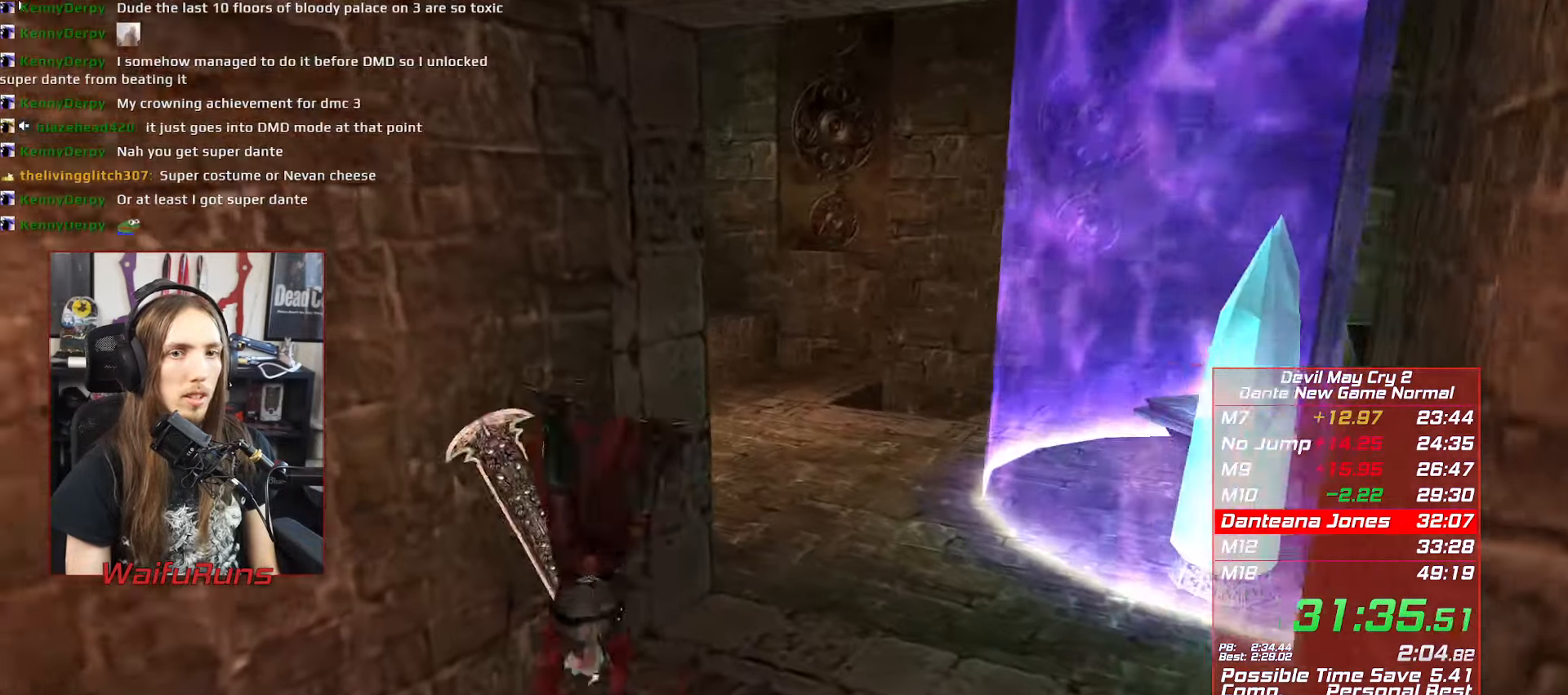
{"buttons": ["DPAD_DOWN"], "left_stick": "up", "right_stick": "center"}
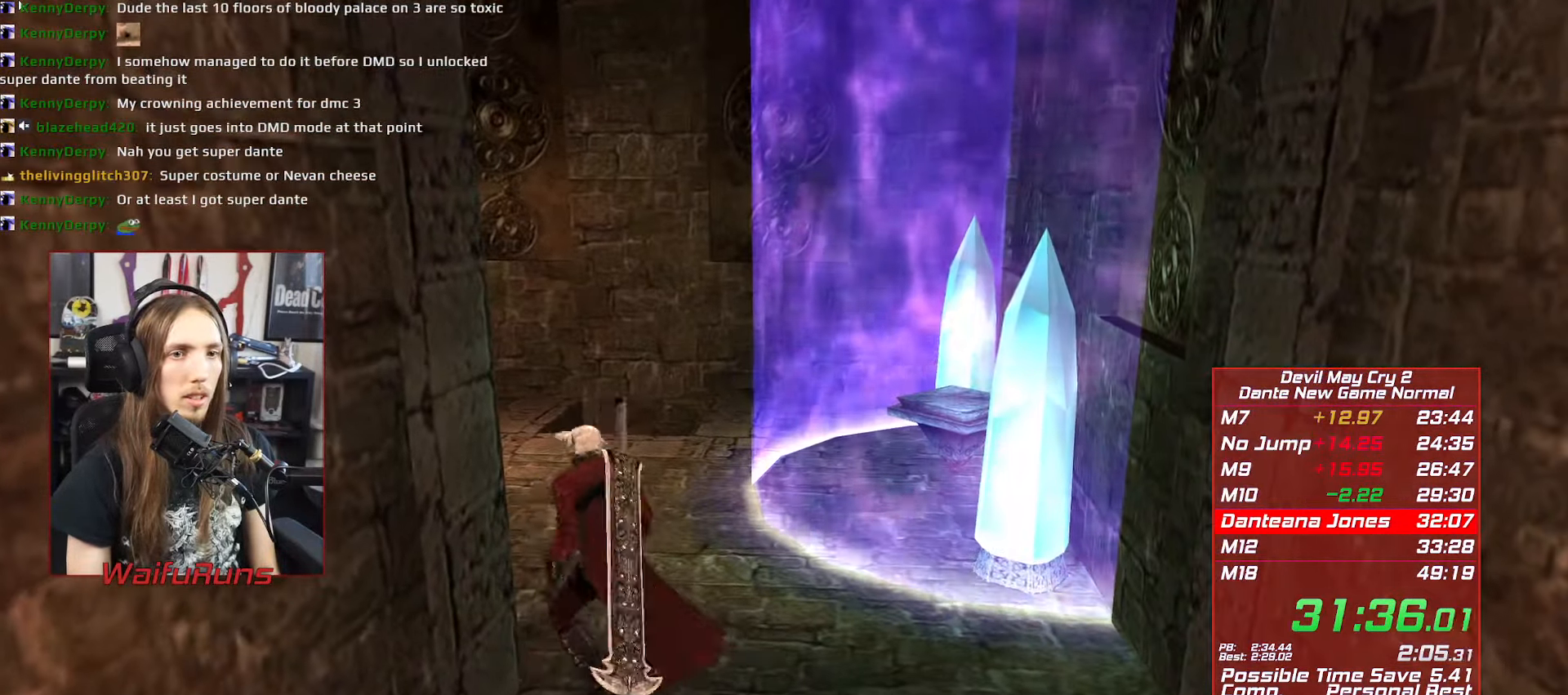
{"buttons": ["B", "Y"], "left_stick": "center", "right_stick": "center"}
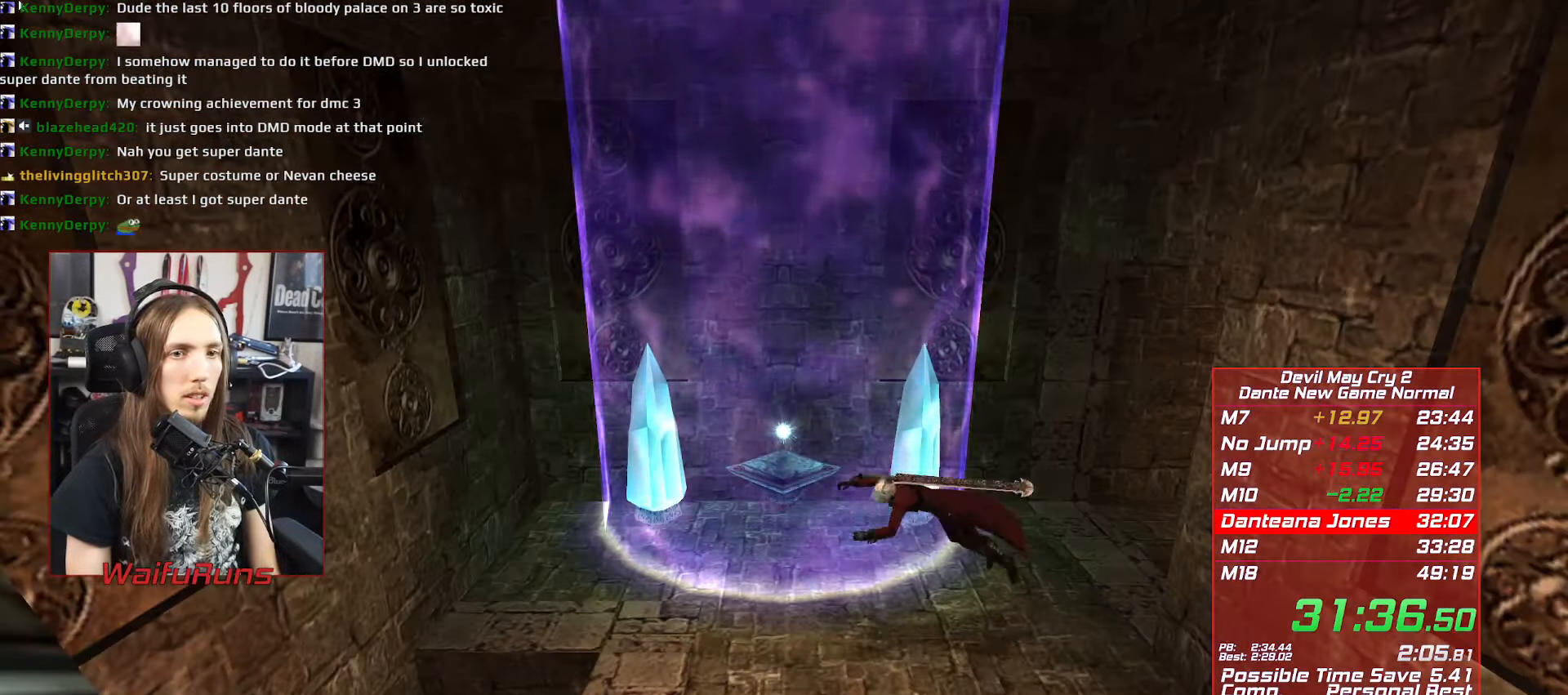
{"buttons": ["Y"], "left_stick": "down-left", "right_stick": "center"}
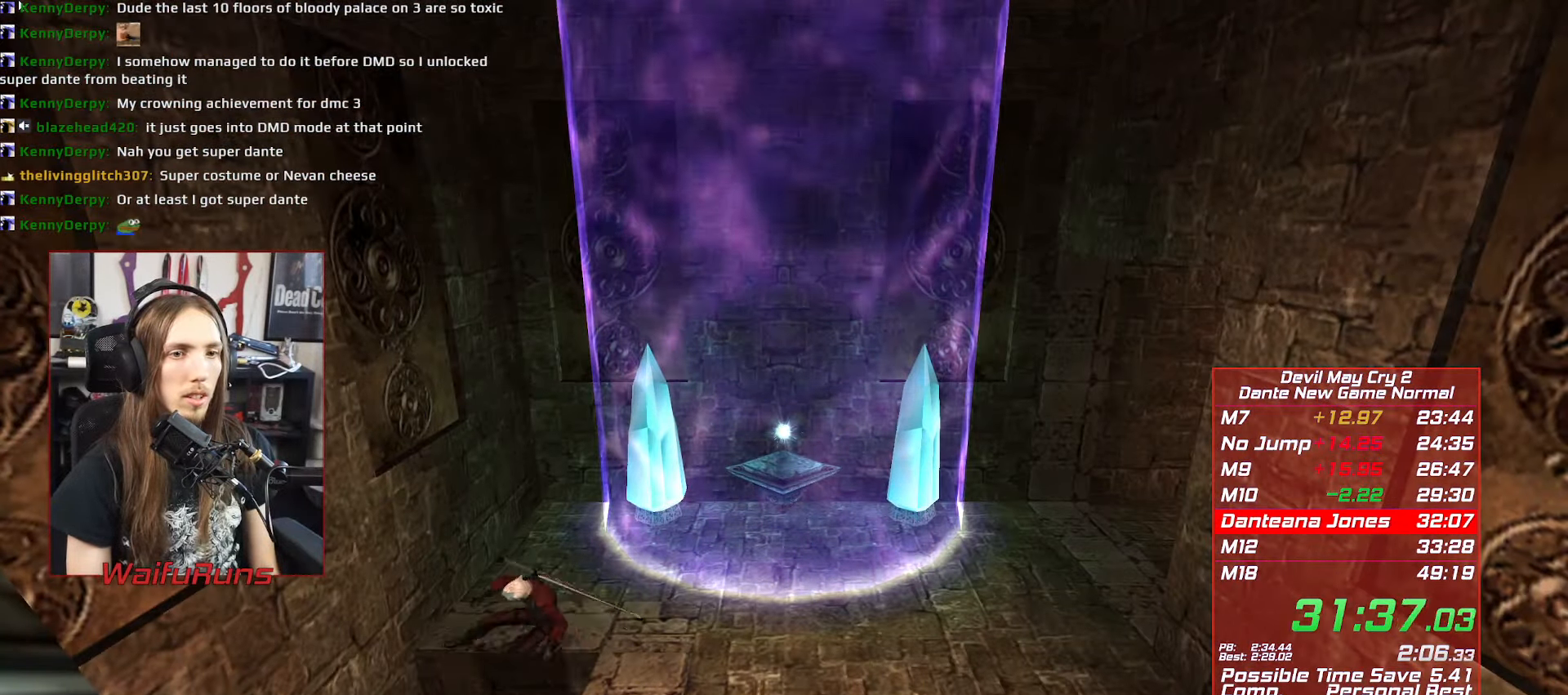
{"buttons": [], "left_stick": "center", "right_stick": "center"}
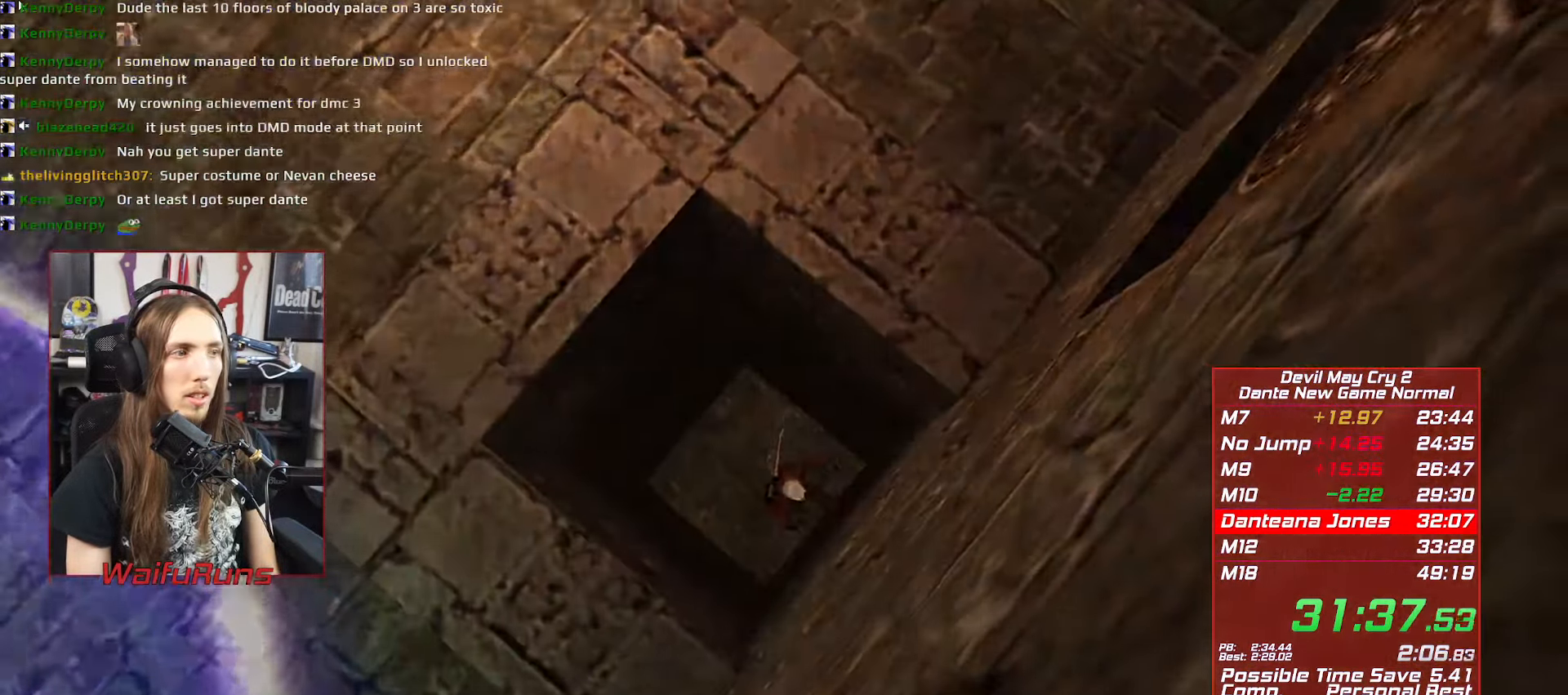
{"buttons": [], "left_stick": "center", "right_stick": "center"}
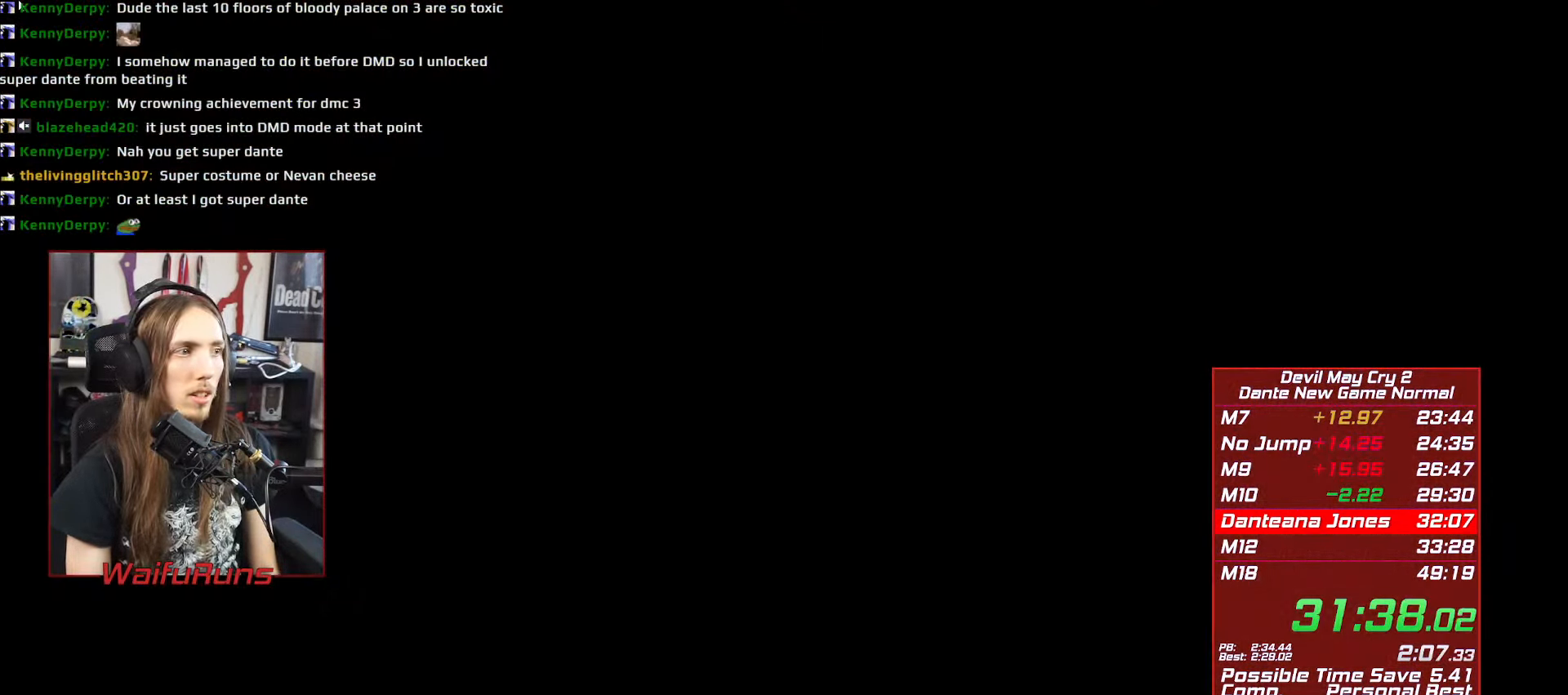
{"buttons": [], "left_stick": "center", "right_stick": "center"}
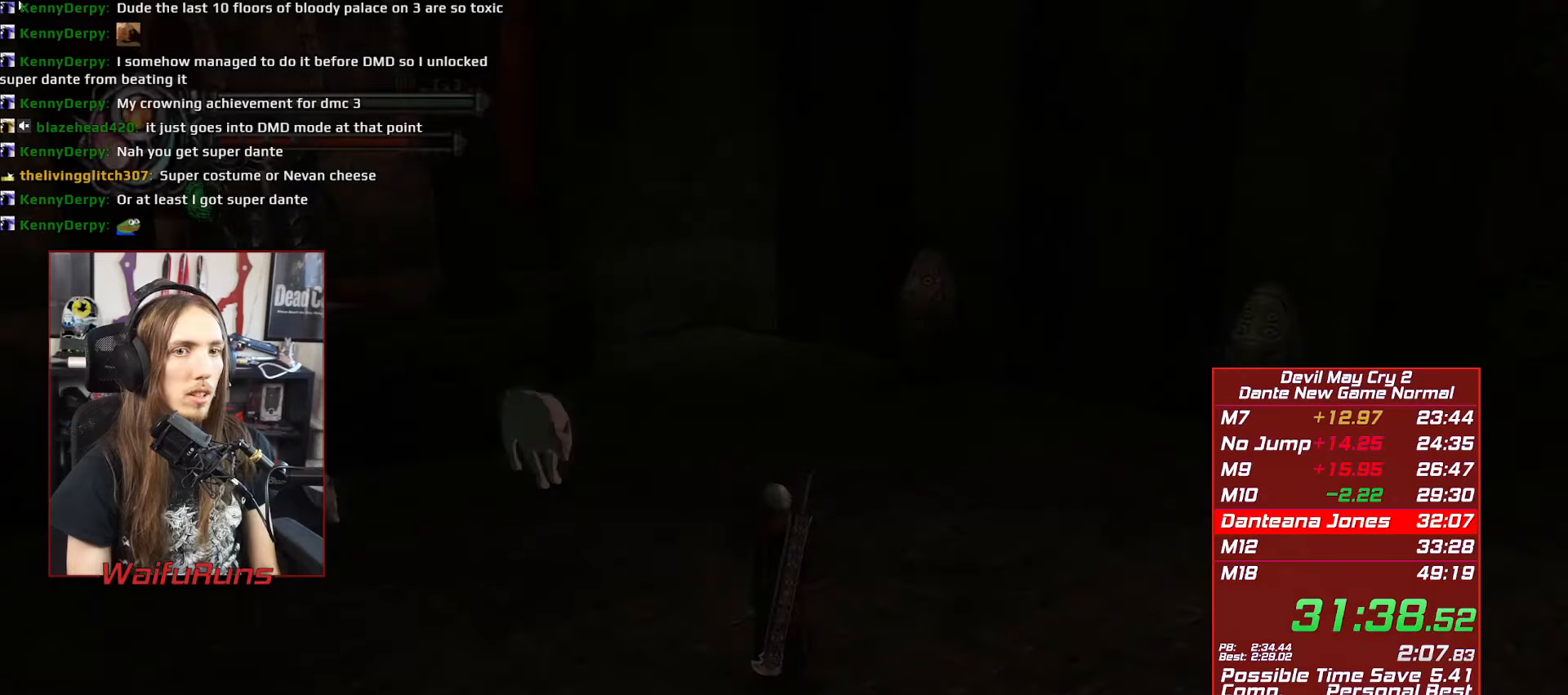
{"buttons": ["B"], "left_stick": "center", "right_stick": "center"}
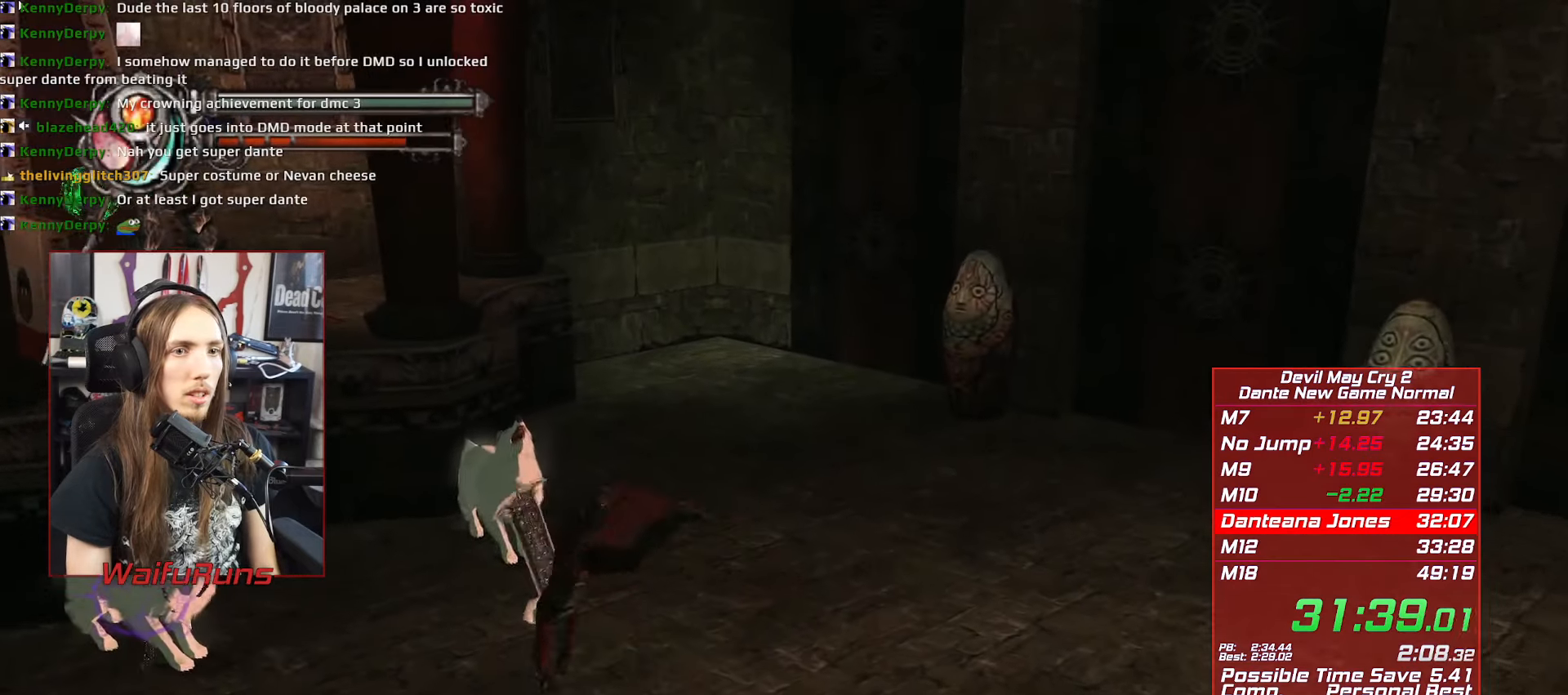
{"buttons": [], "left_stick": "up-left", "right_stick": "center"}
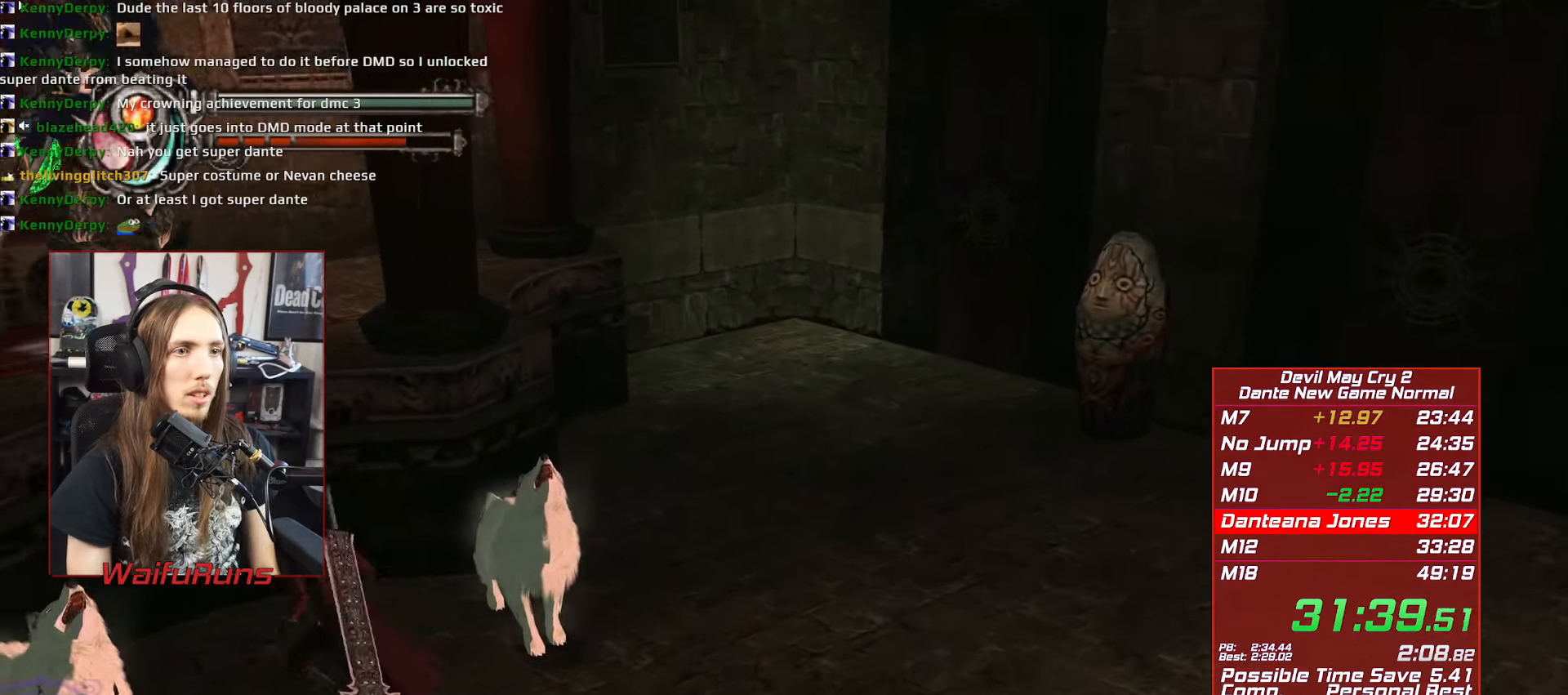
{"buttons": [], "left_stick": "up-left", "right_stick": "center"}
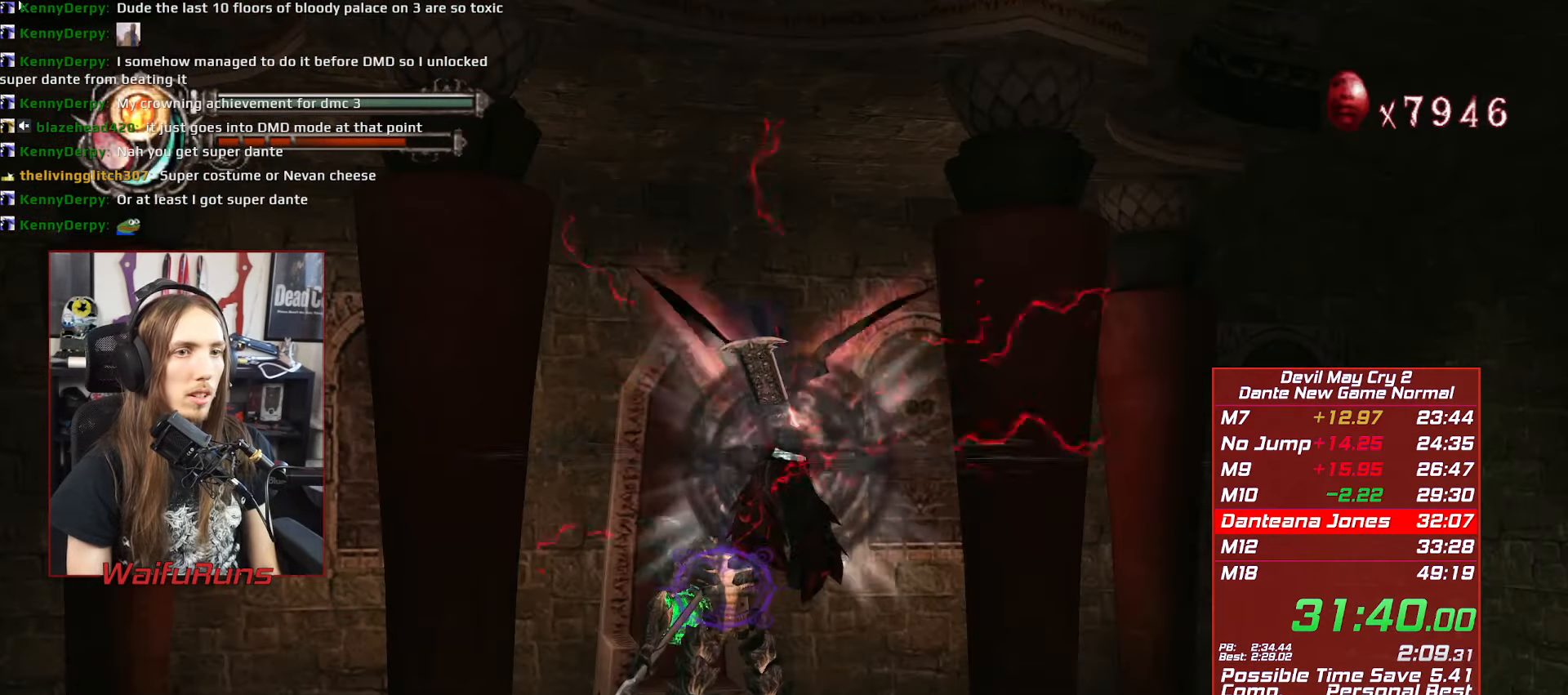
{"buttons": [], "left_stick": "up", "right_stick": "center"}
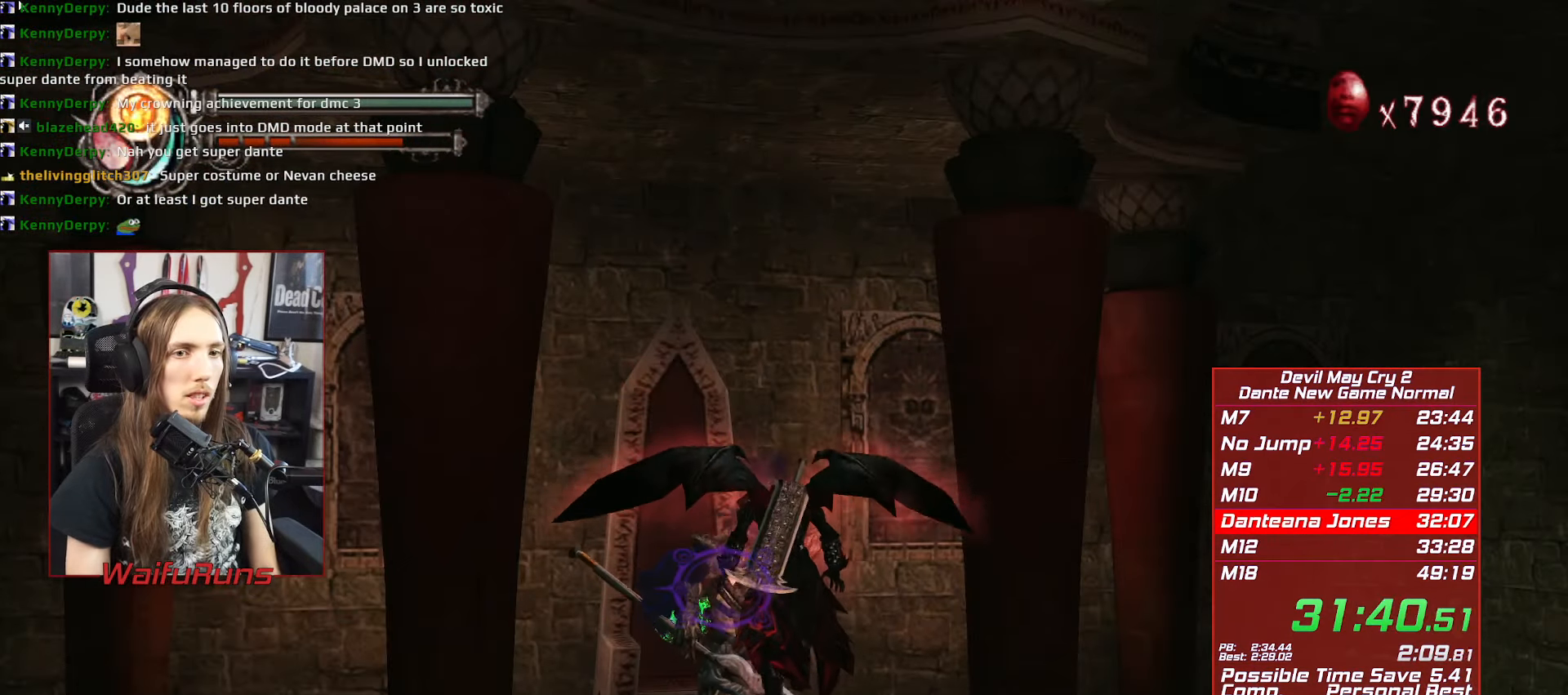
{"buttons": [], "left_stick": "center", "right_stick": "center"}
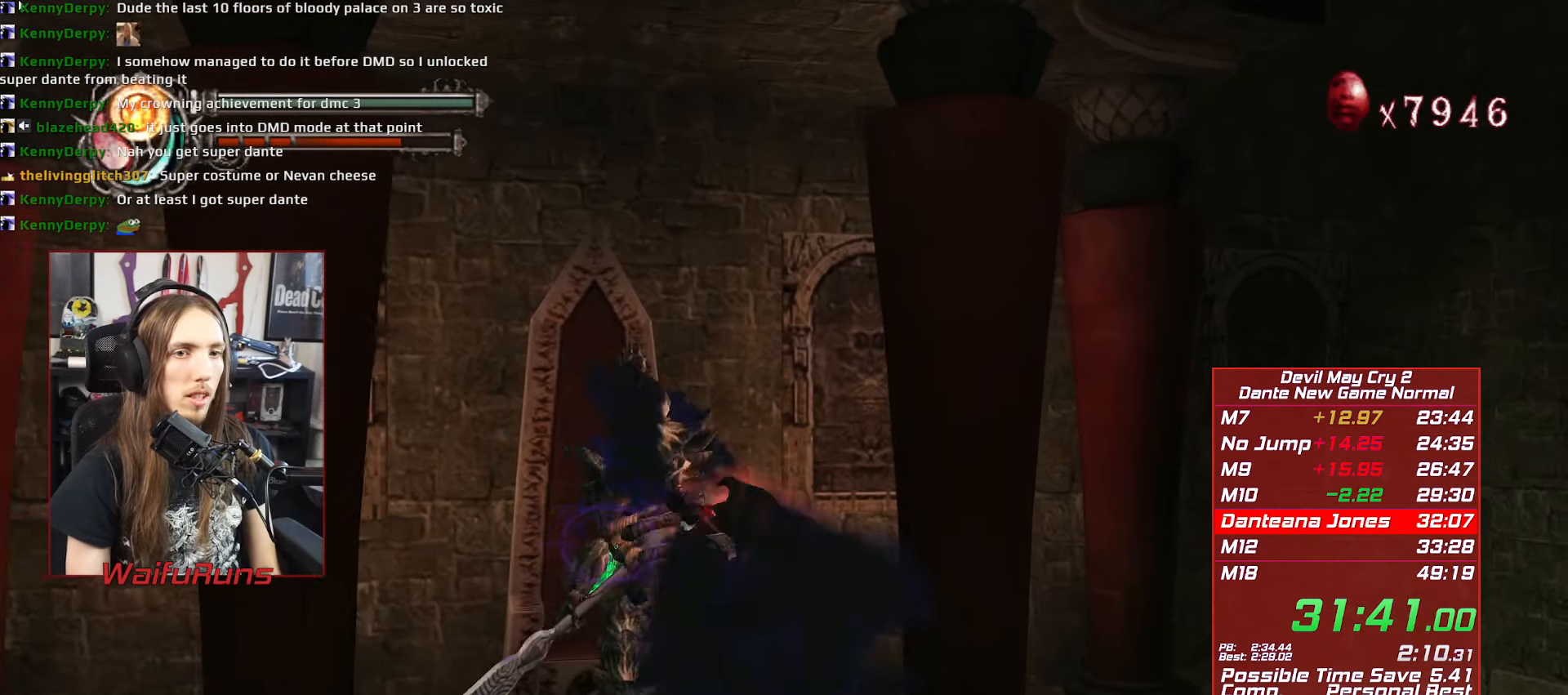
{"buttons": ["A"], "left_stick": "center", "right_stick": "center"}
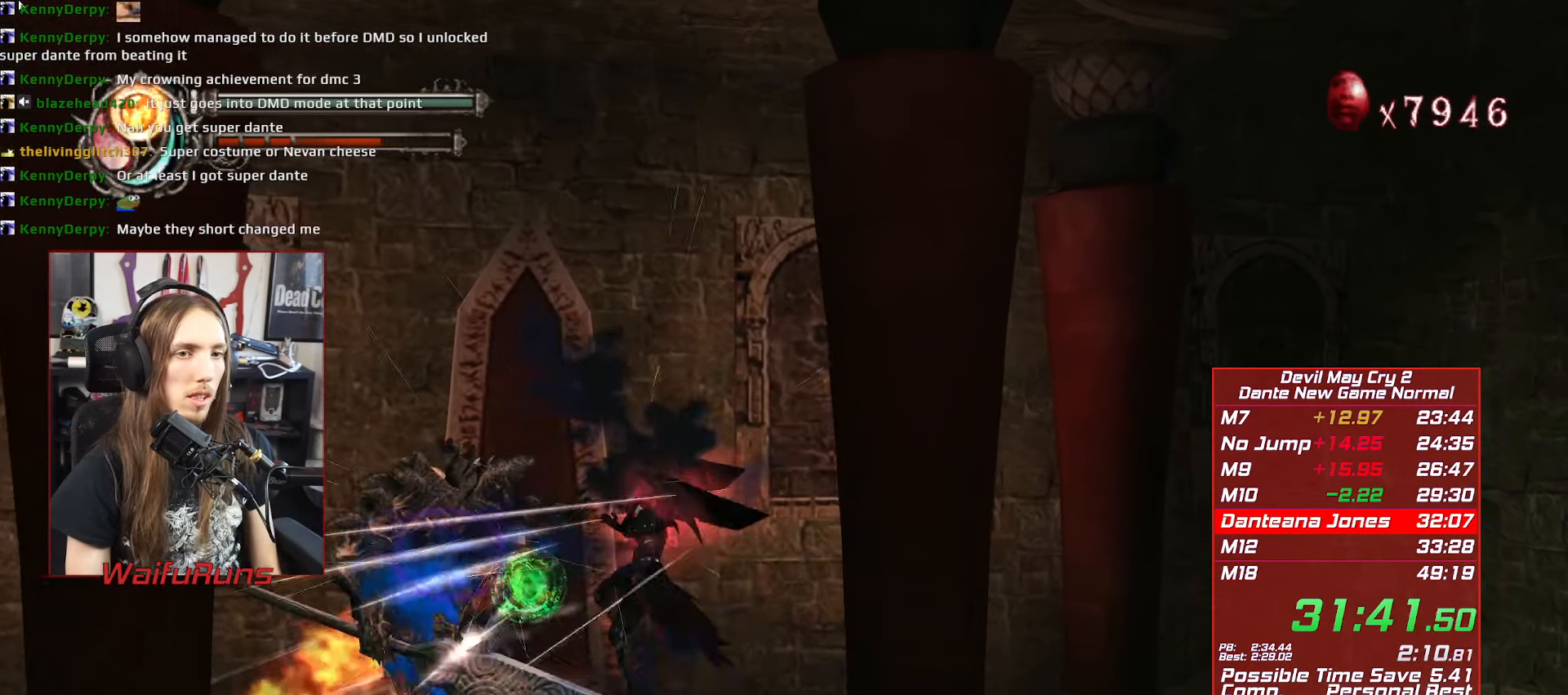
{"buttons": ["A"], "left_stick": "left", "right_stick": "center"}
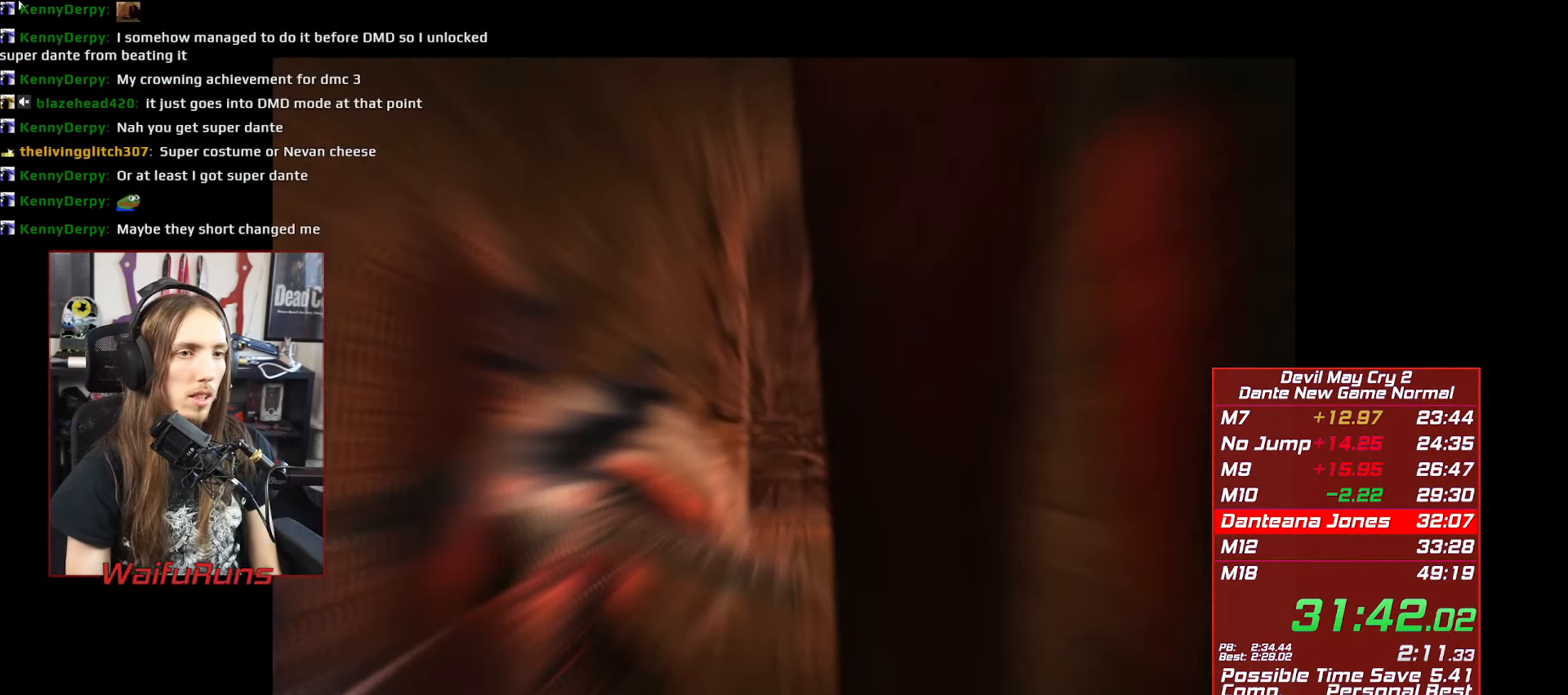
{"buttons": ["A"], "left_stick": "left", "right_stick": "center"}
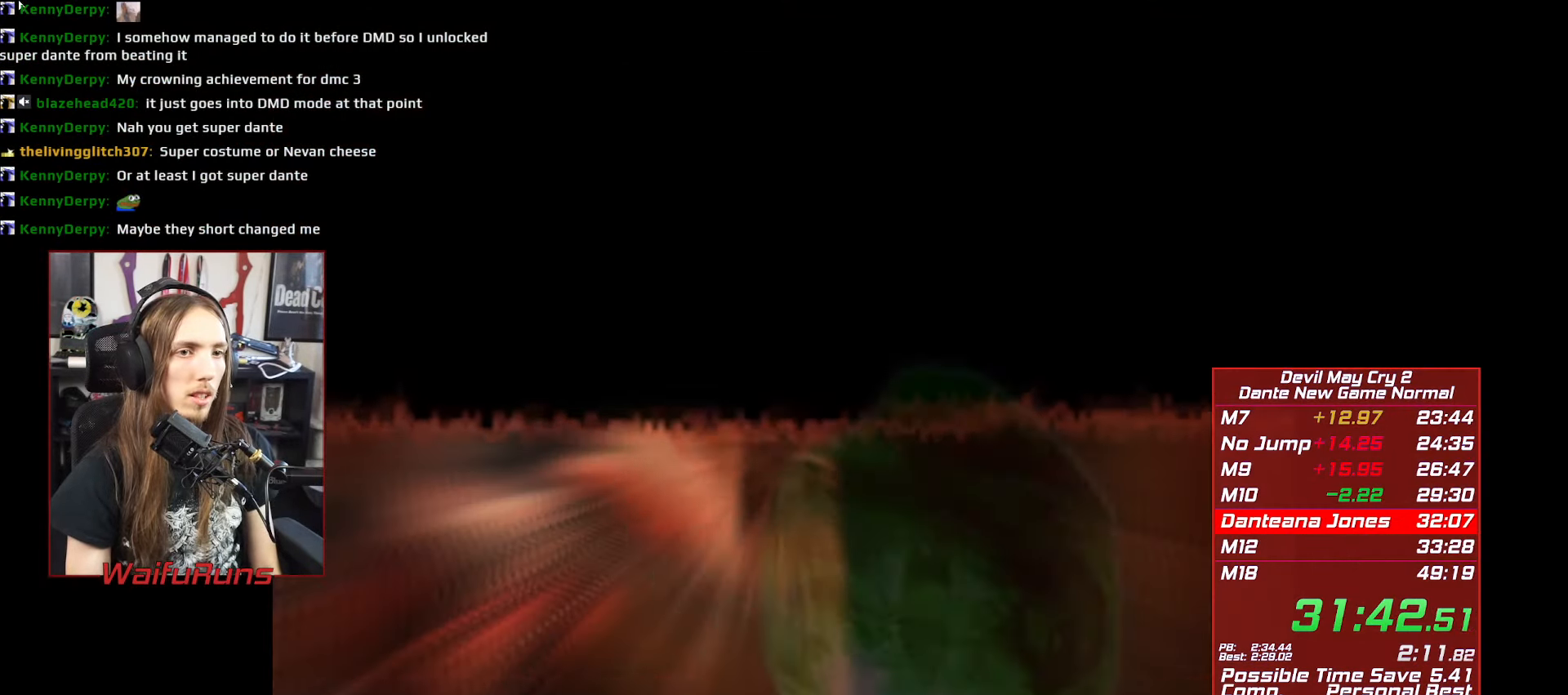
{"buttons": ["A", "Y"], "left_stick": "left", "right_stick": "center"}
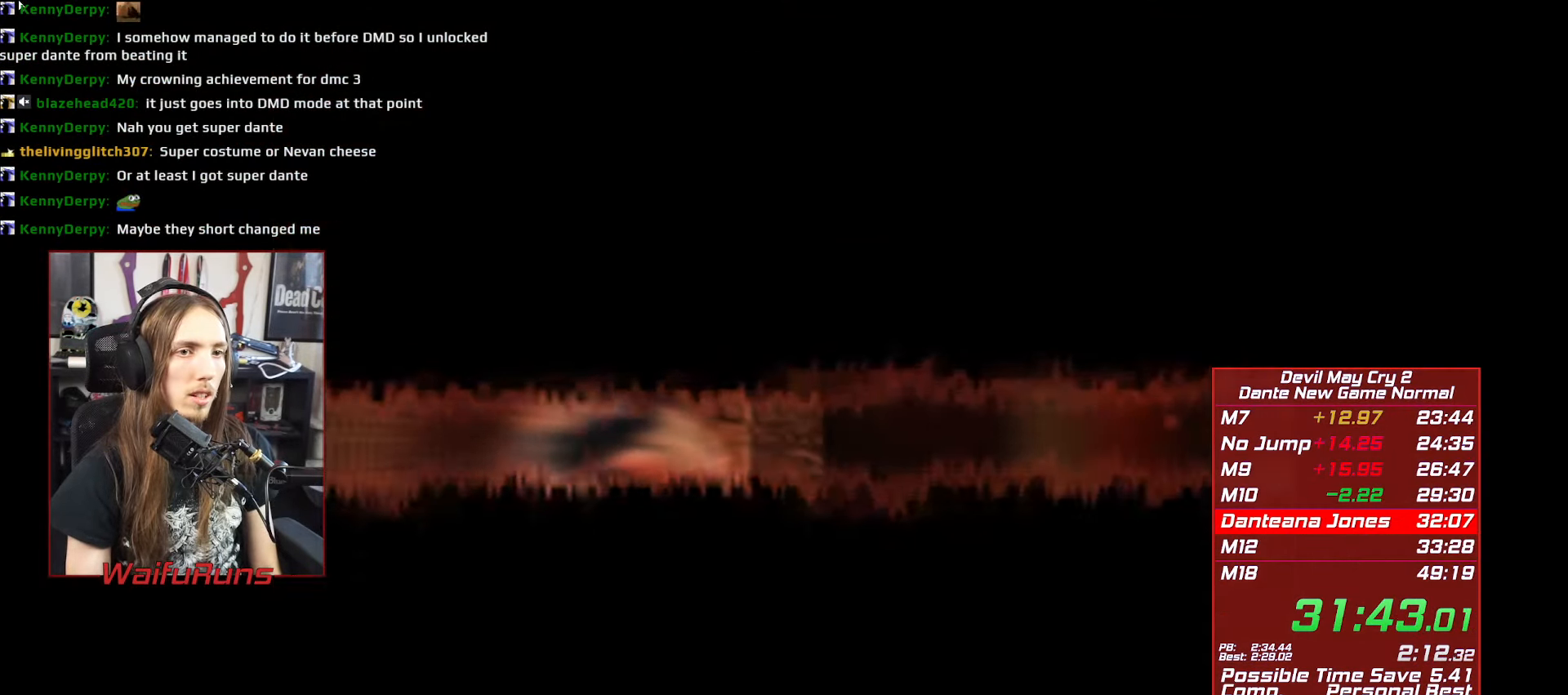
{"buttons": ["A", "DPAD_DOWN"], "left_stick": "left", "right_stick": "center"}
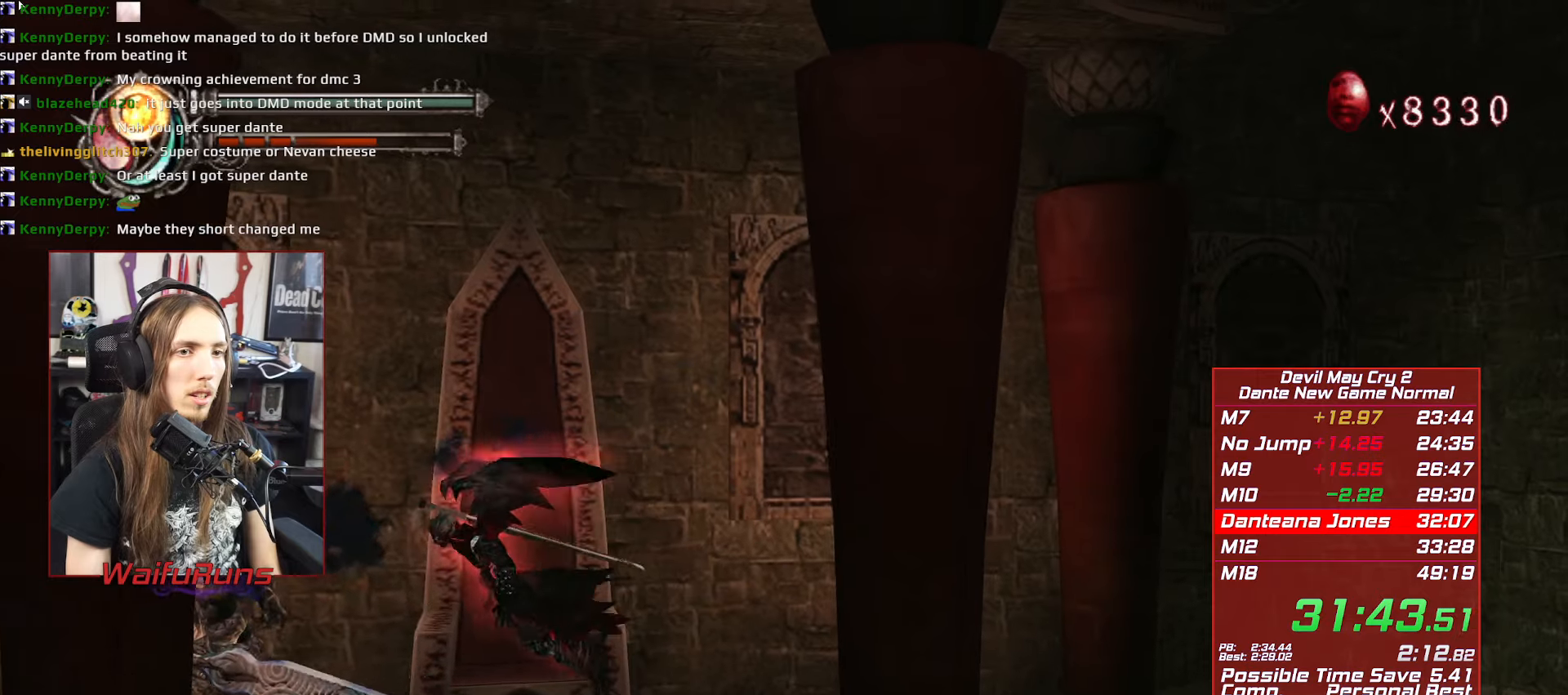
{"buttons": ["A"], "left_stick": "center", "right_stick": "center"}
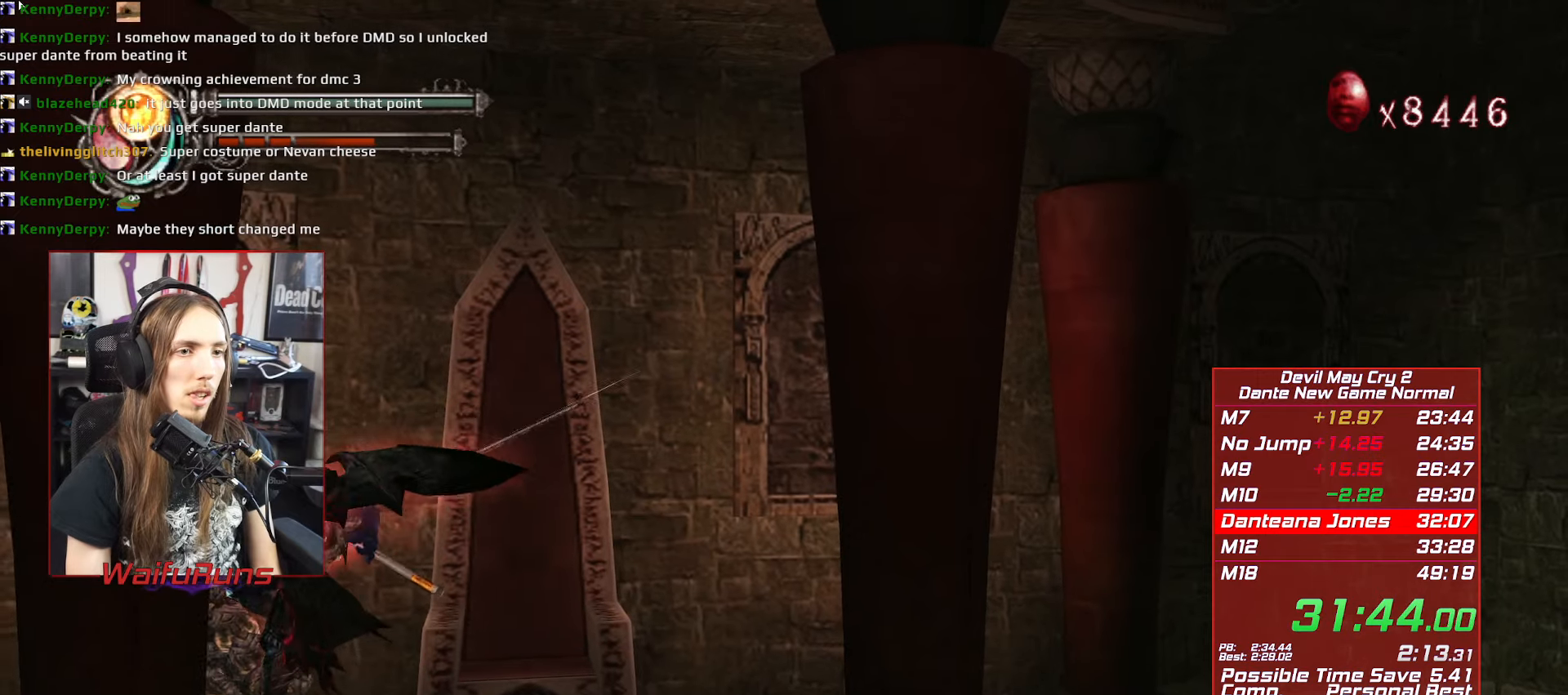
{"buttons": ["A"], "left_stick": "center", "right_stick": "center"}
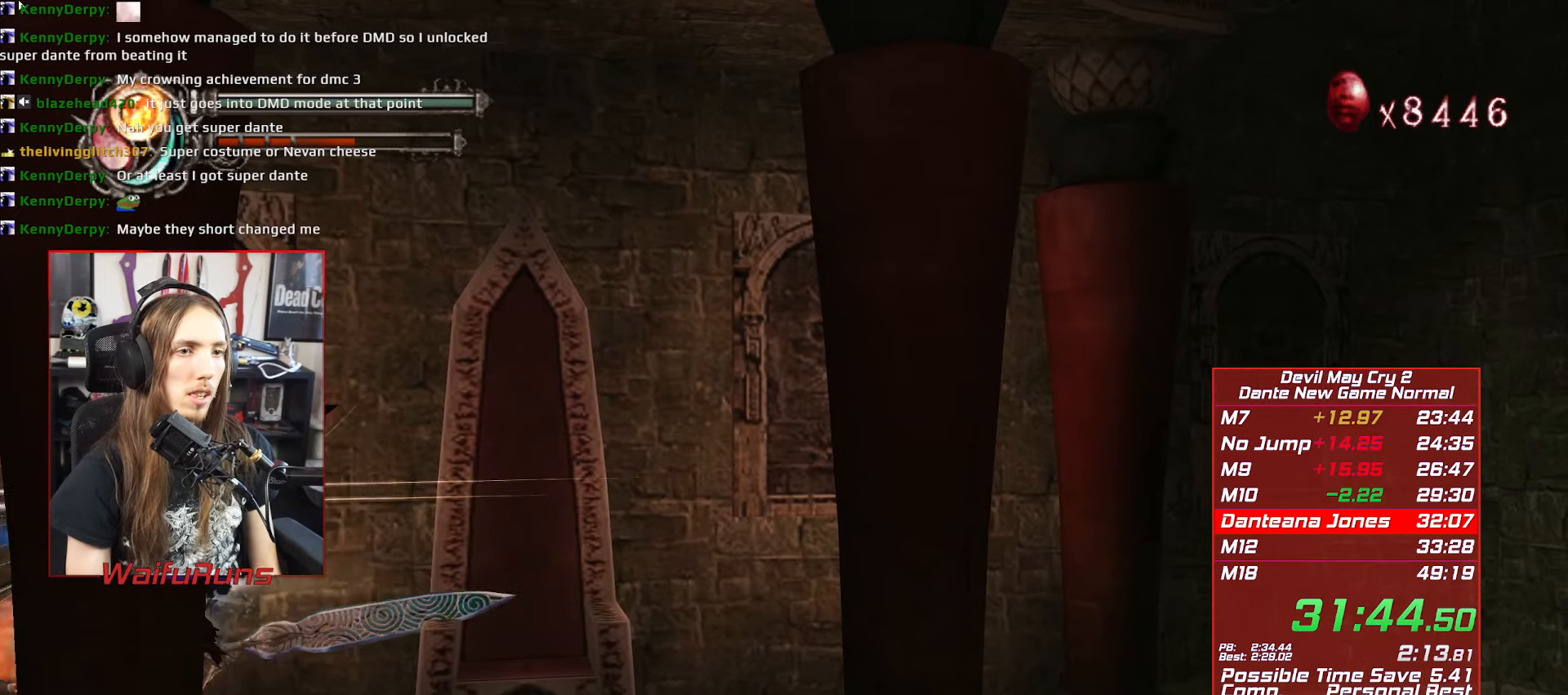
{"buttons": ["A", "Y"], "left_stick": "center", "right_stick": "center"}